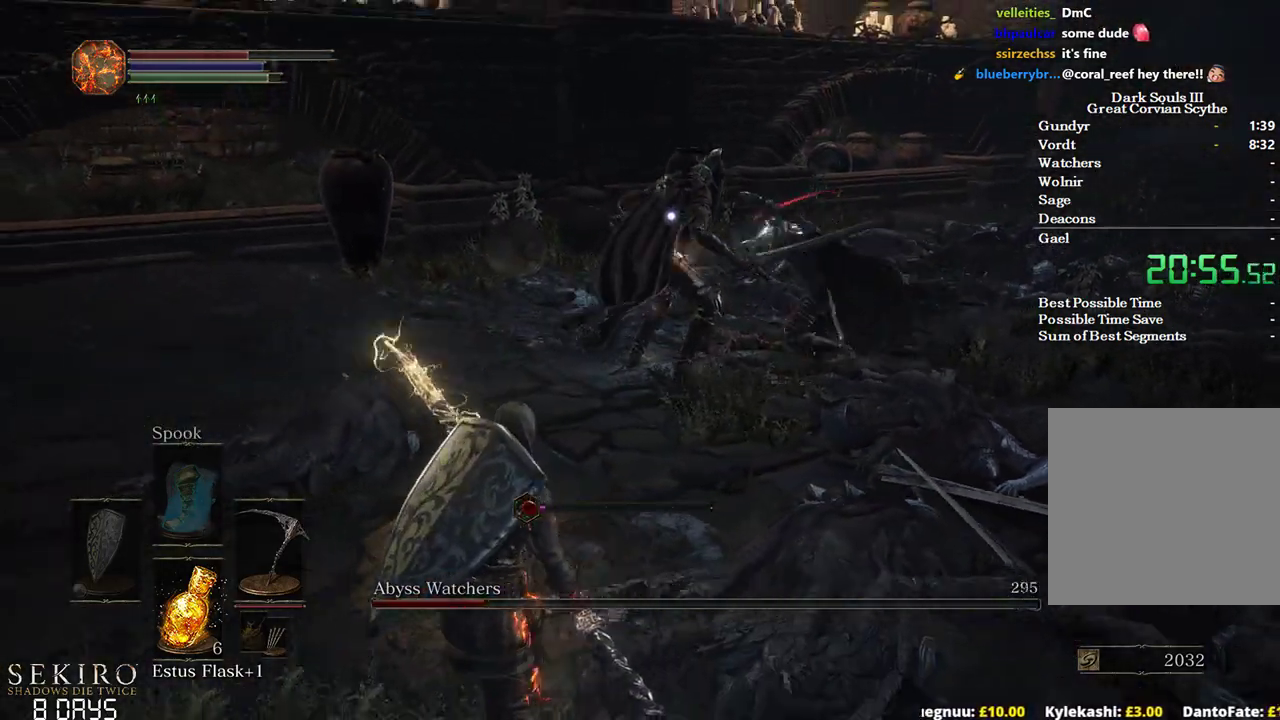
Gameplay with a controller (Xbox layout); each line is a JSON object with the inputs held at the frame after it. "events" lists button and stick changes between this image and that frame as [ms after this image, input, new state], when the widget could be followed in between. Not read: START.
{"buttons": [], "left_stick": "down-left", "right_stick": "center", "events": [[67, "L2", "up"]]}
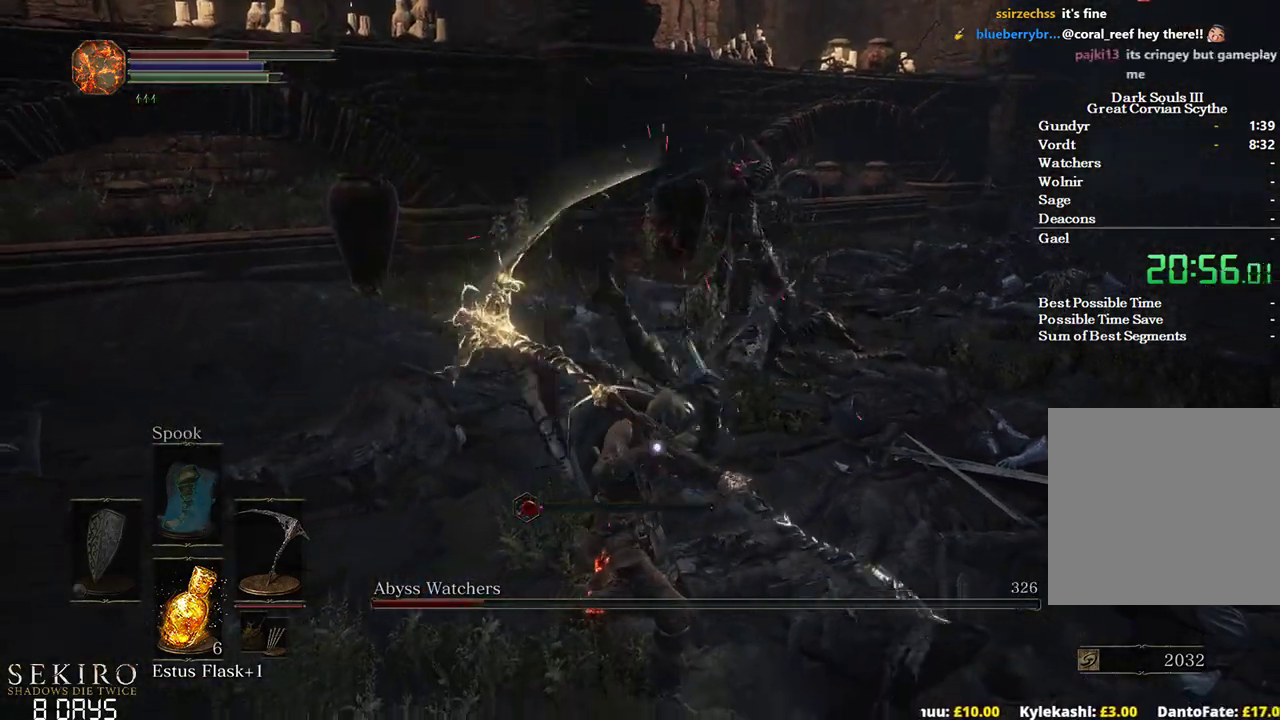
{"buttons": [], "left_stick": "down", "right_stick": "center", "events": [[417, "left_stick", "down"]]}
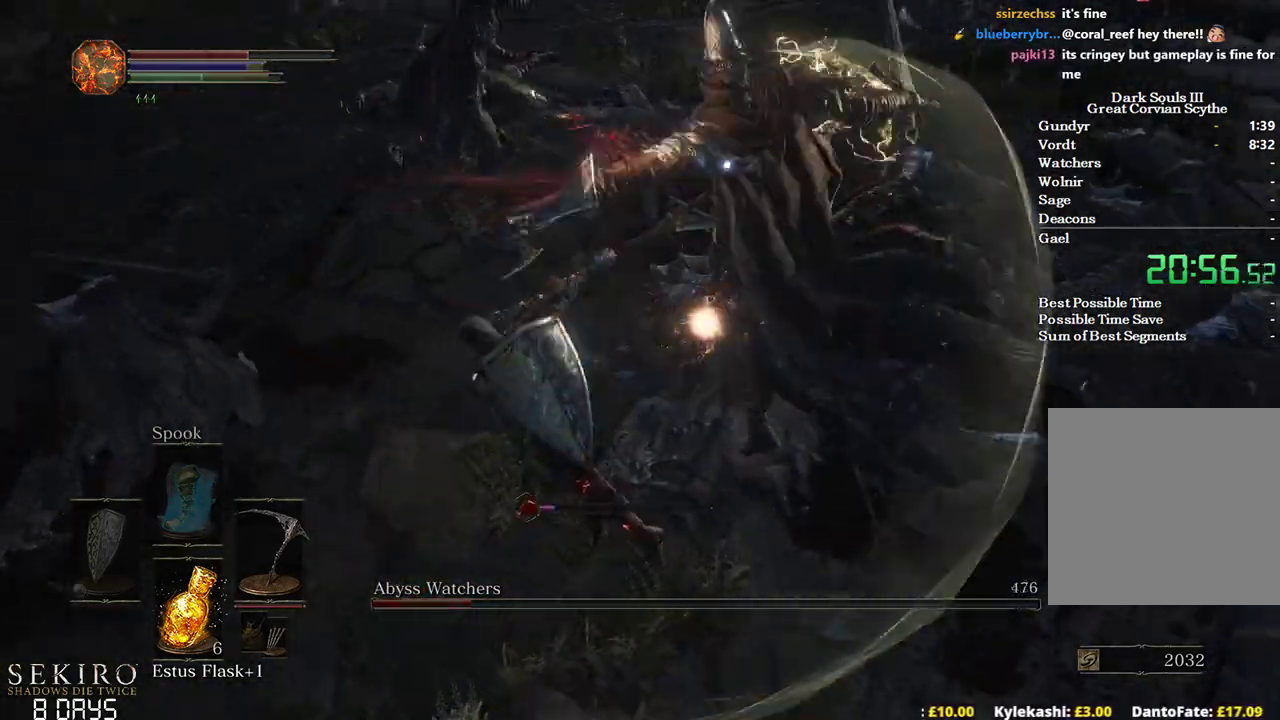
{"buttons": [], "left_stick": "down-right", "right_stick": "center", "events": [[167, "left_stick", "down-right"], [250, "R3", "down"], [350, "R3", "up"]]}
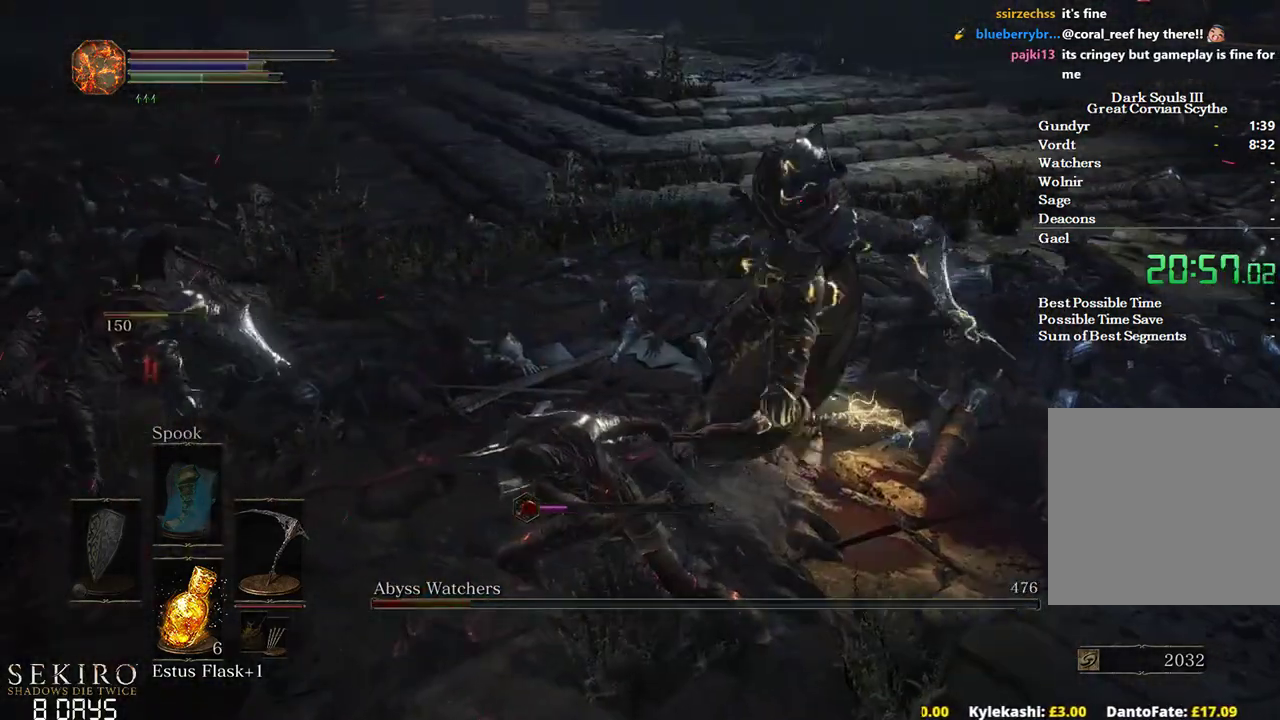
{"buttons": [], "left_stick": "down-right", "right_stick": "center", "events": []}
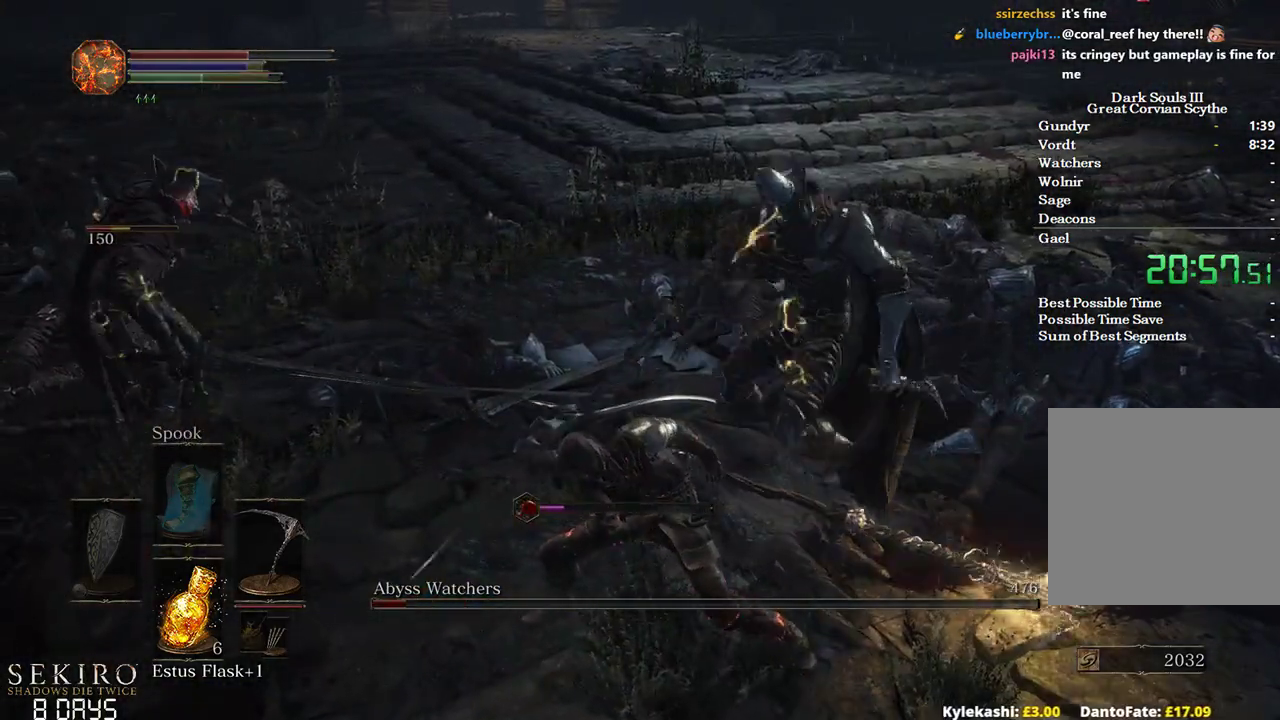
{"buttons": [], "left_stick": "down-right", "right_stick": "left", "events": [[300, "B", "down"], [467, "B", "up"], [467, "right_stick", "left"]]}
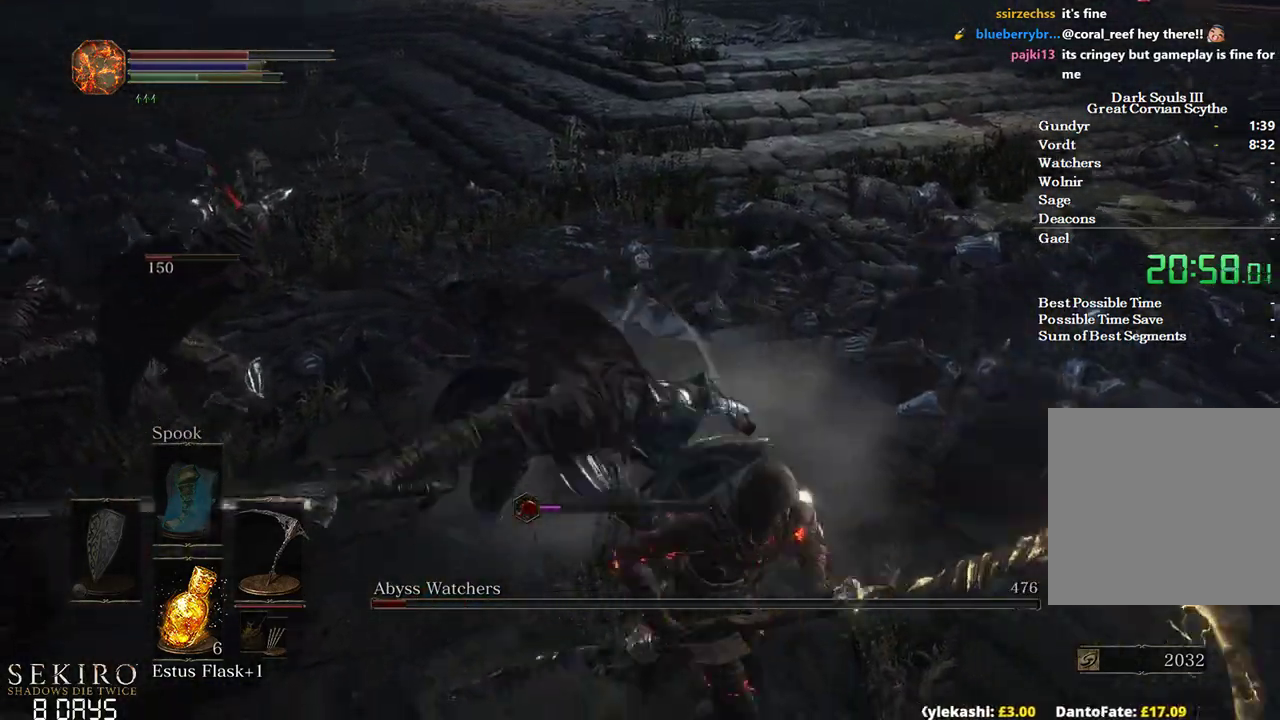
{"buttons": [], "left_stick": "down", "right_stick": "left", "events": [[300, "left_stick", "down"], [433, "B", "down"], [500, "B", "up"]]}
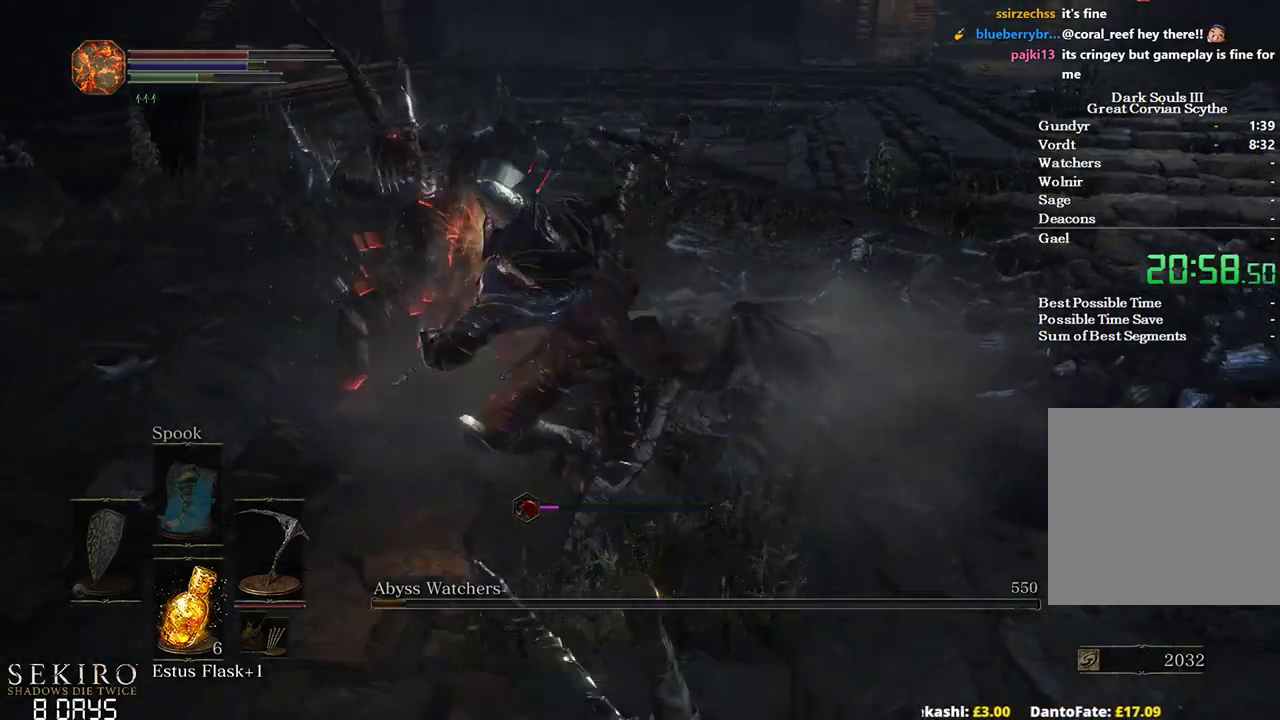
{"buttons": [], "left_stick": "down", "right_stick": "left", "events": []}
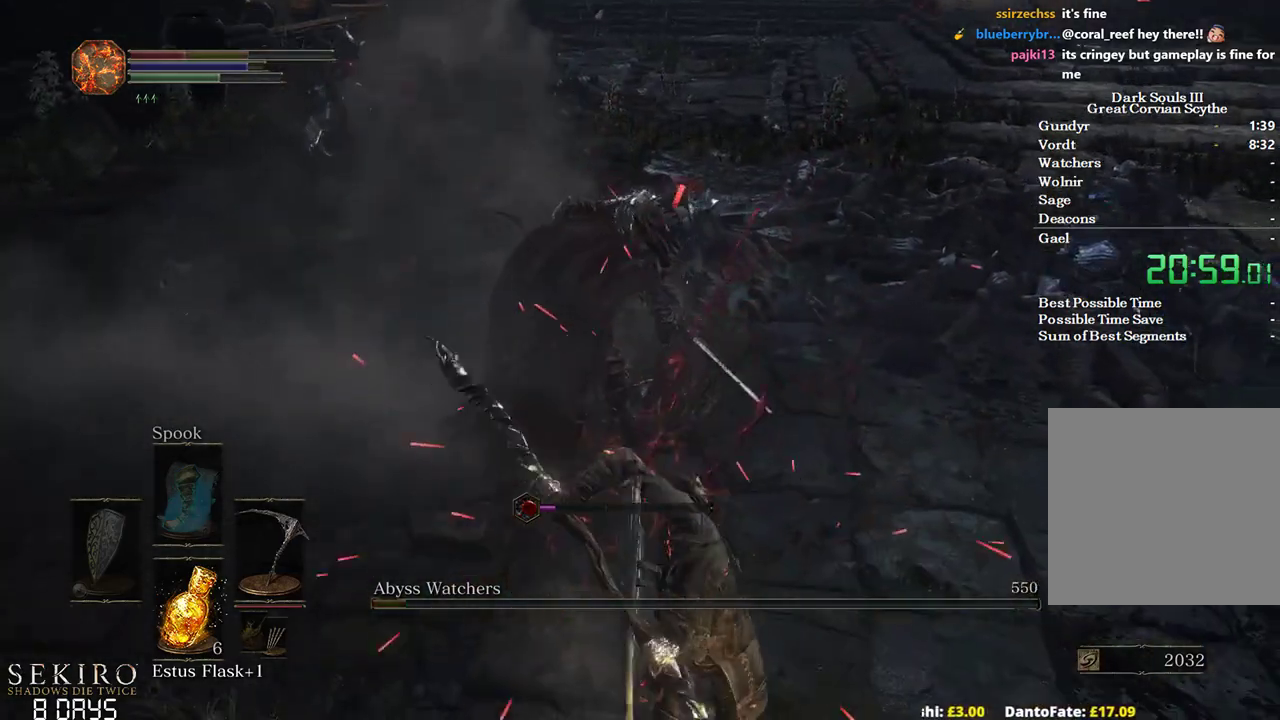
{"buttons": [], "left_stick": "down", "right_stick": "center", "events": [[117, "right_stick", "center"], [233, "B", "down"], [283, "B", "up"], [383, "B", "down"], [450, "B", "up"]]}
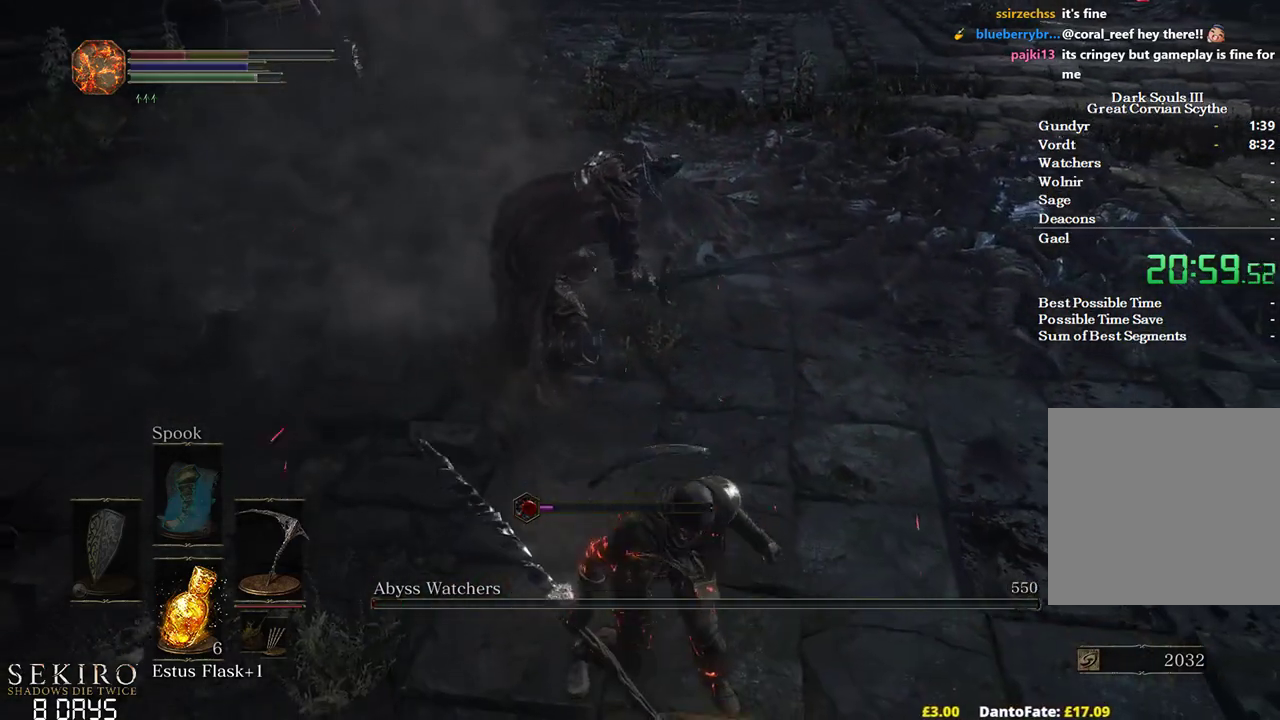
{"buttons": [], "left_stick": "down", "right_stick": "up-left", "events": [[33, "B", "down"], [117, "B", "up"], [367, "right_stick", "up-left"]]}
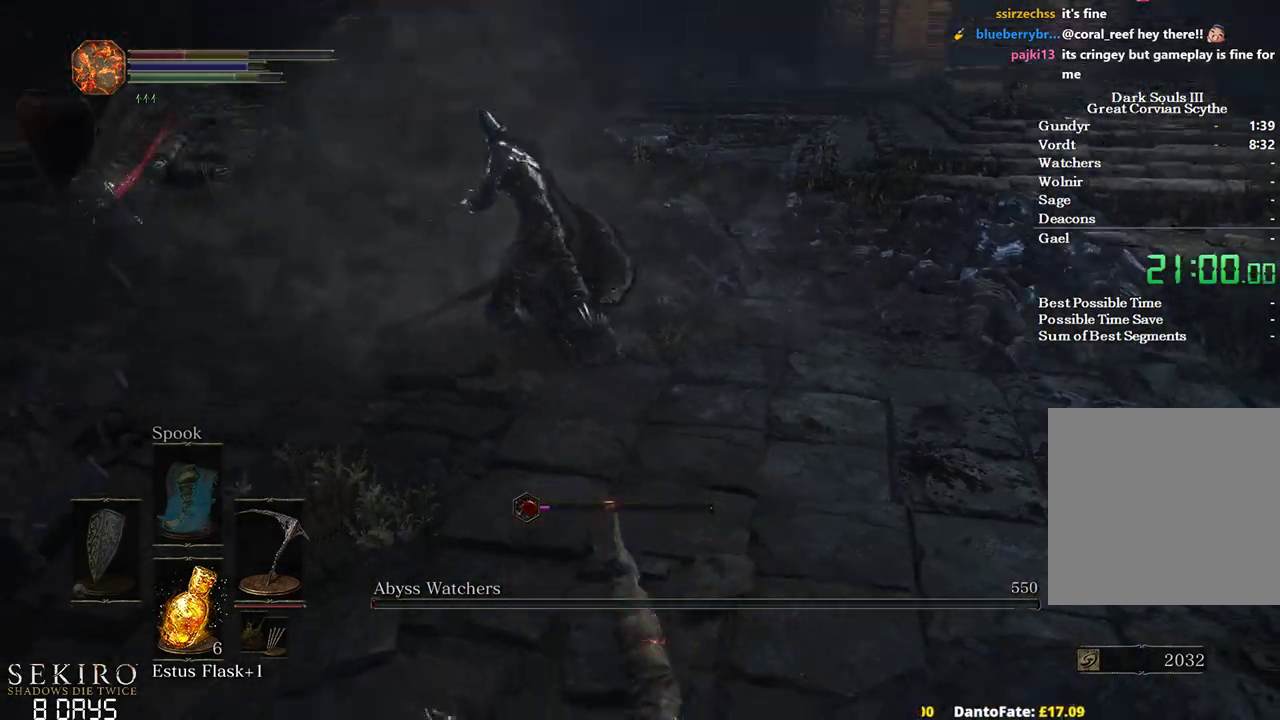
{"buttons": ["B"], "left_stick": "down", "right_stick": "left", "events": [[50, "B", "down"], [67, "right_stick", "left"]]}
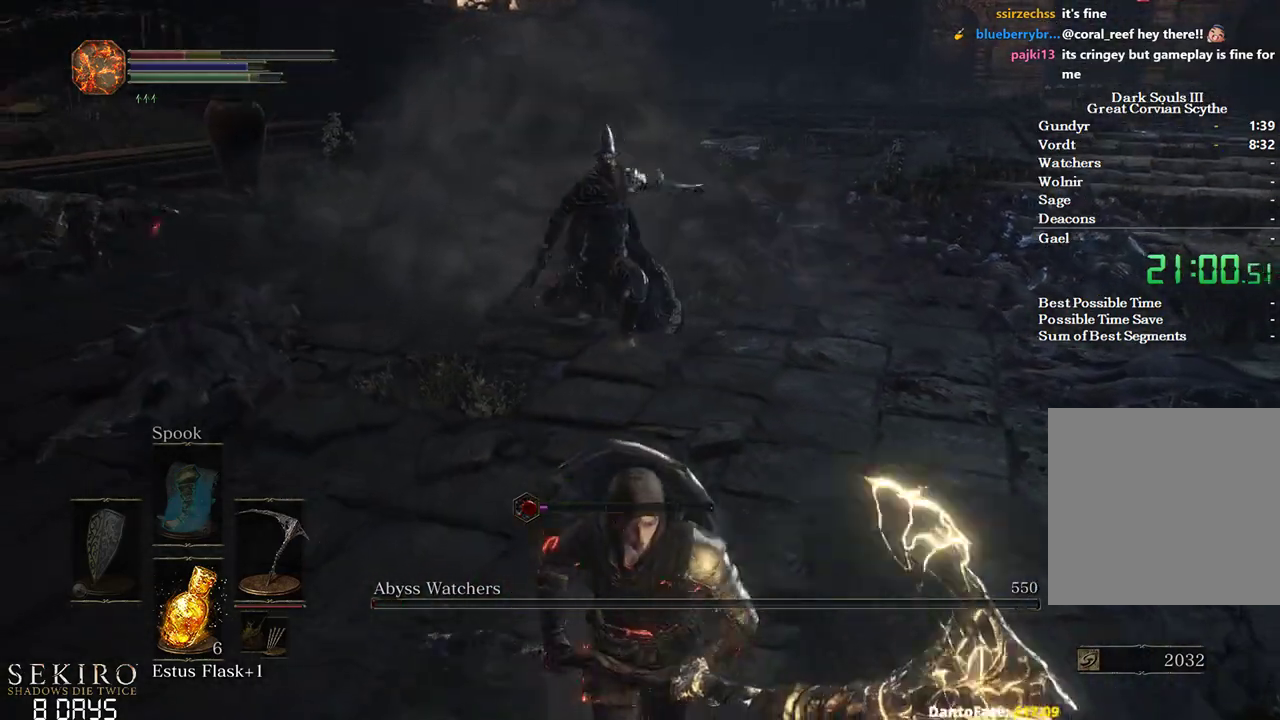
{"buttons": ["B"], "left_stick": "down", "right_stick": "up-left", "events": [[333, "right_stick", "up-left"]]}
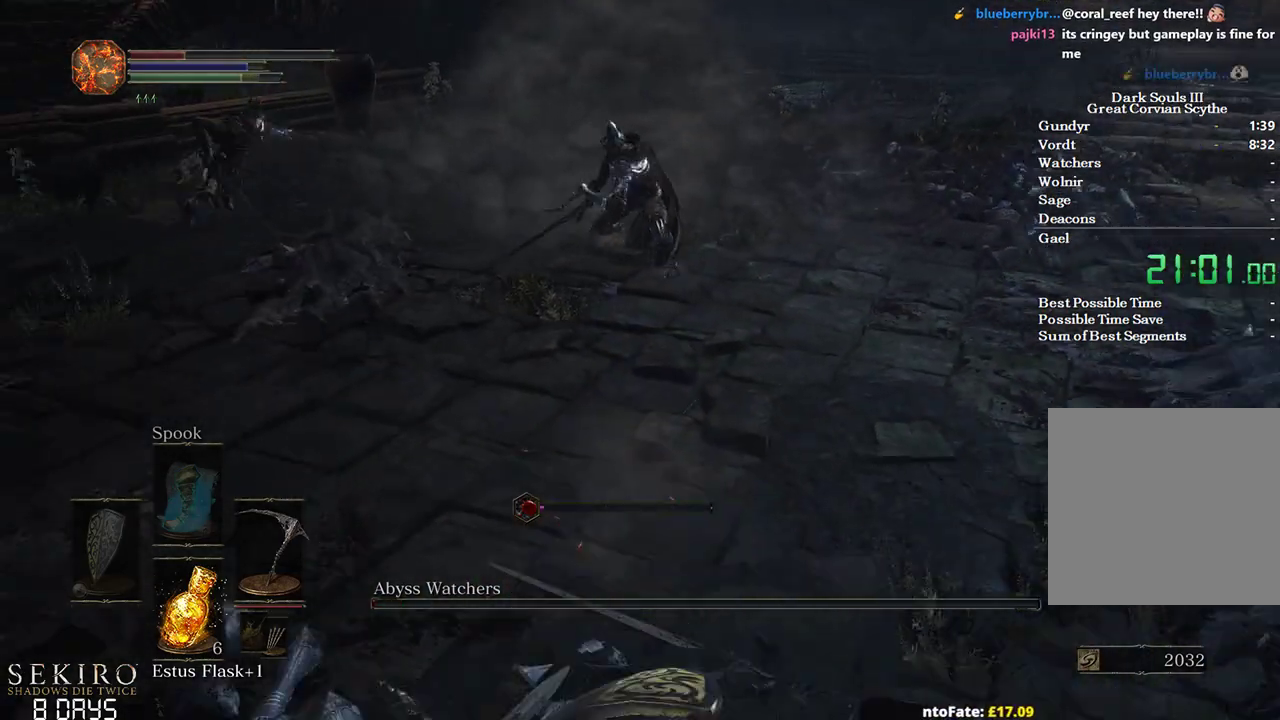
{"buttons": ["B"], "left_stick": "down", "right_stick": "center", "events": [[183, "right_stick", "center"]]}
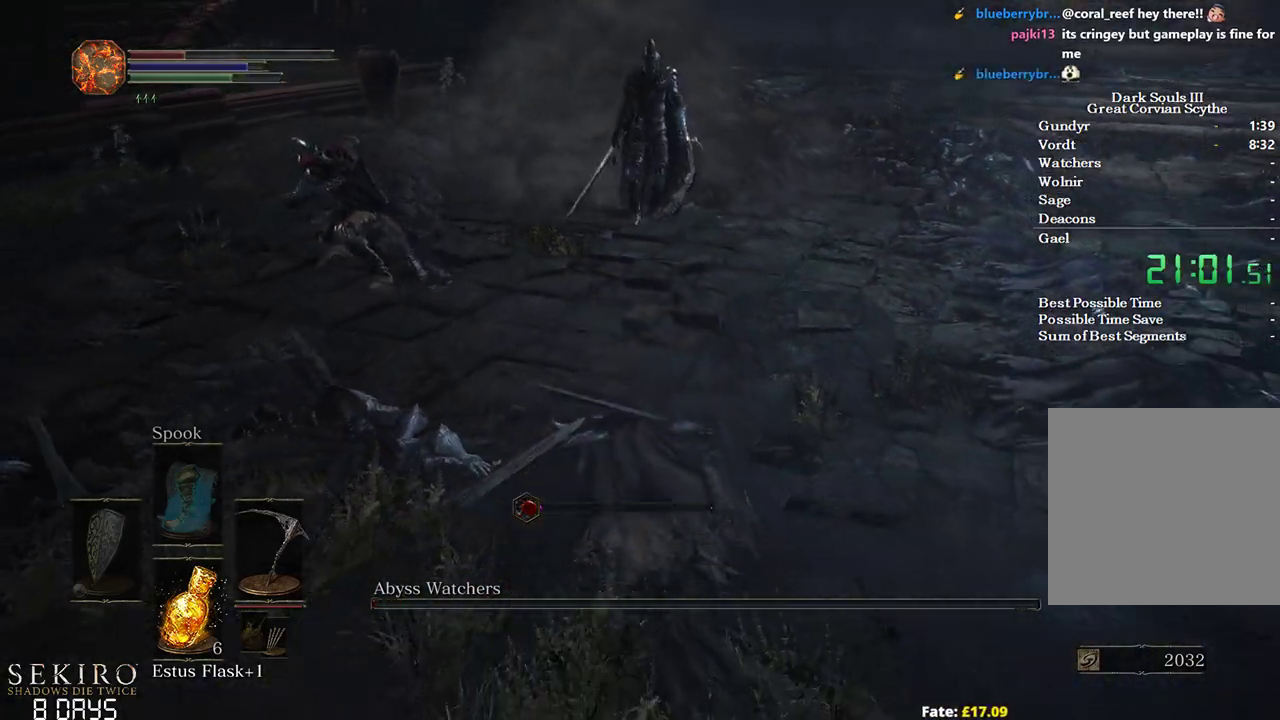
{"buttons": ["B"], "left_stick": "down", "right_stick": "center", "events": [[317, "X", "down"], [450, "X", "up"]]}
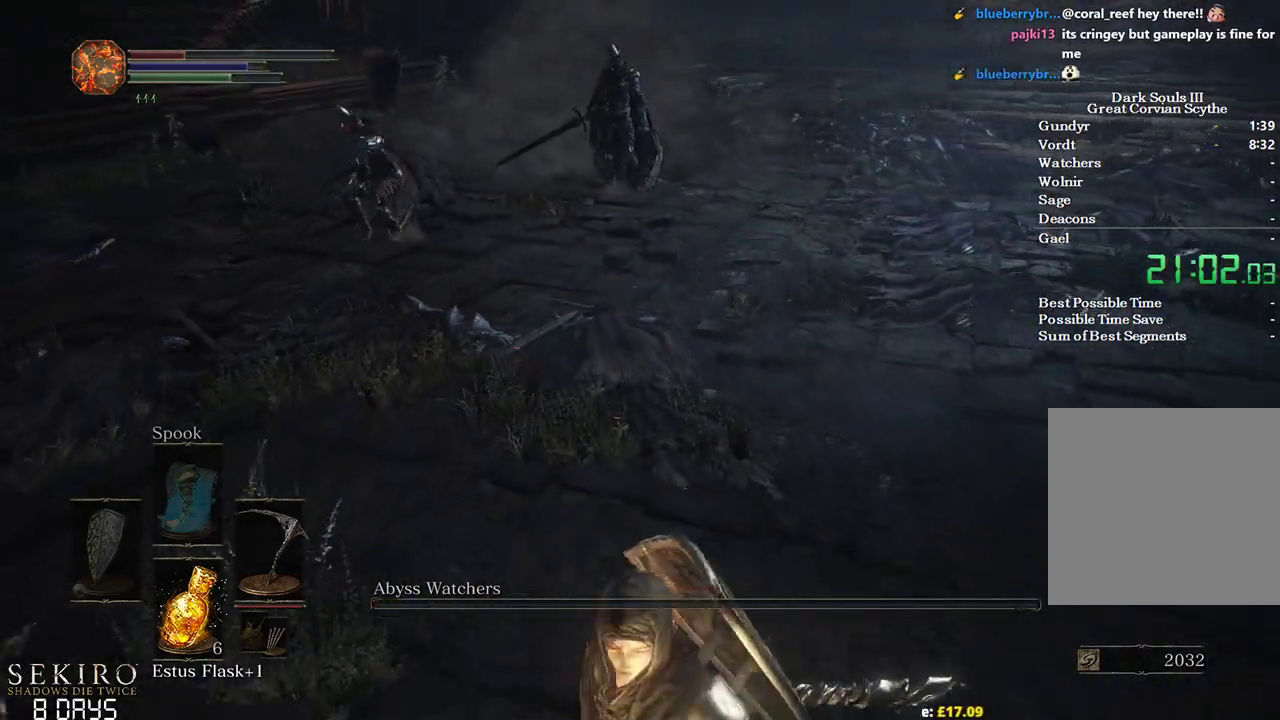
{"buttons": ["B"], "left_stick": "down", "right_stick": "center", "events": []}
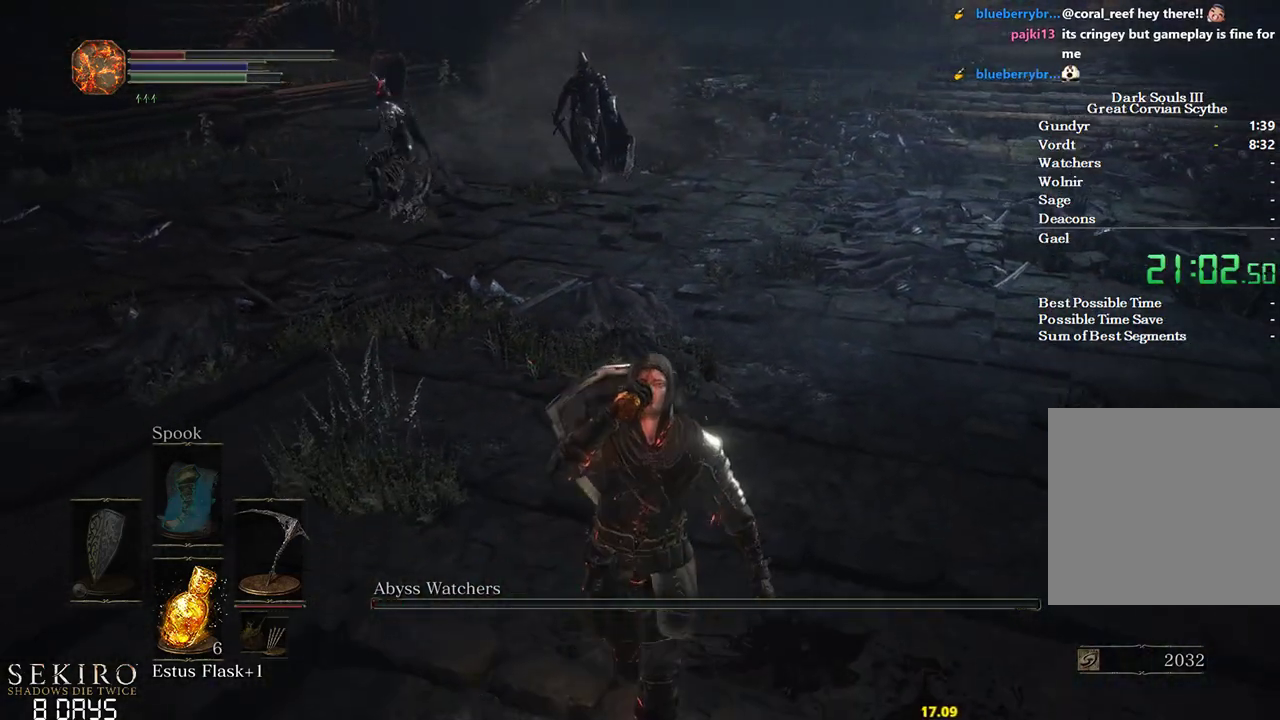
{"buttons": ["B"], "left_stick": "down", "right_stick": "center", "events": []}
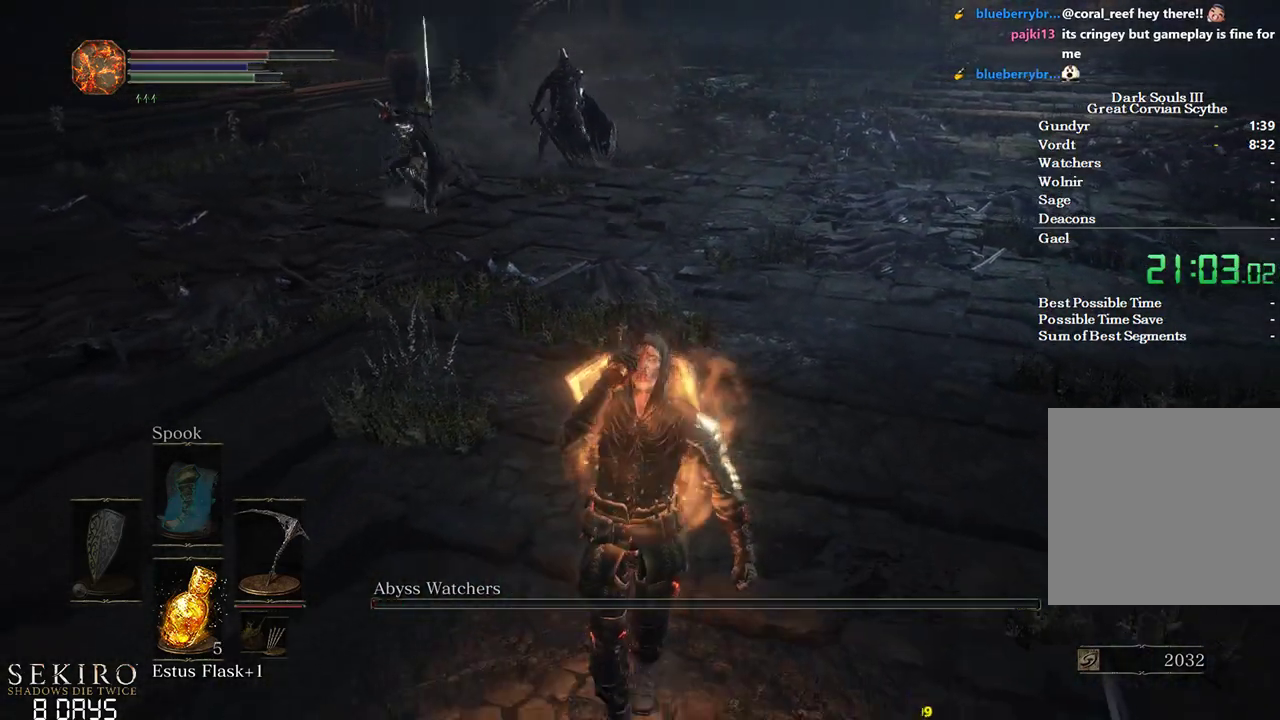
{"buttons": ["B"], "left_stick": "down-left", "right_stick": "center", "events": [[33, "left_stick", "down-left"]]}
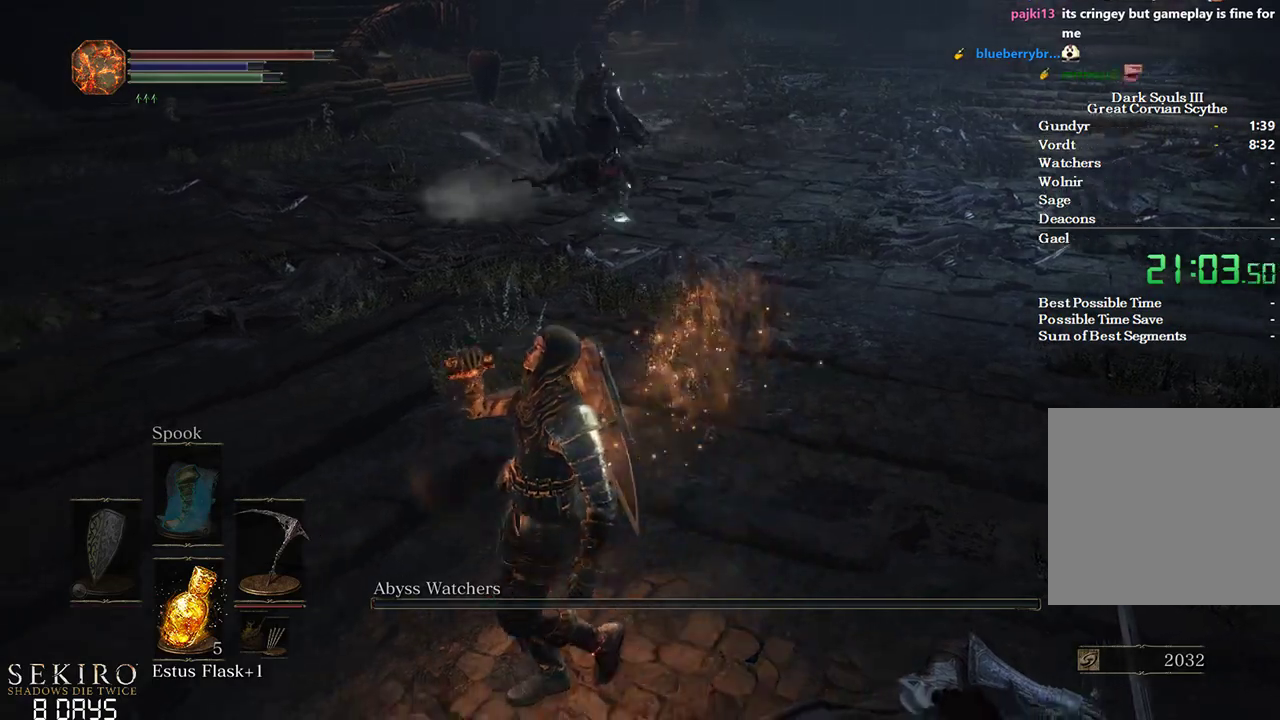
{"buttons": [], "left_stick": "down", "right_stick": "right", "events": [[233, "right_stick", "right"], [450, "B", "up"], [483, "left_stick", "down"]]}
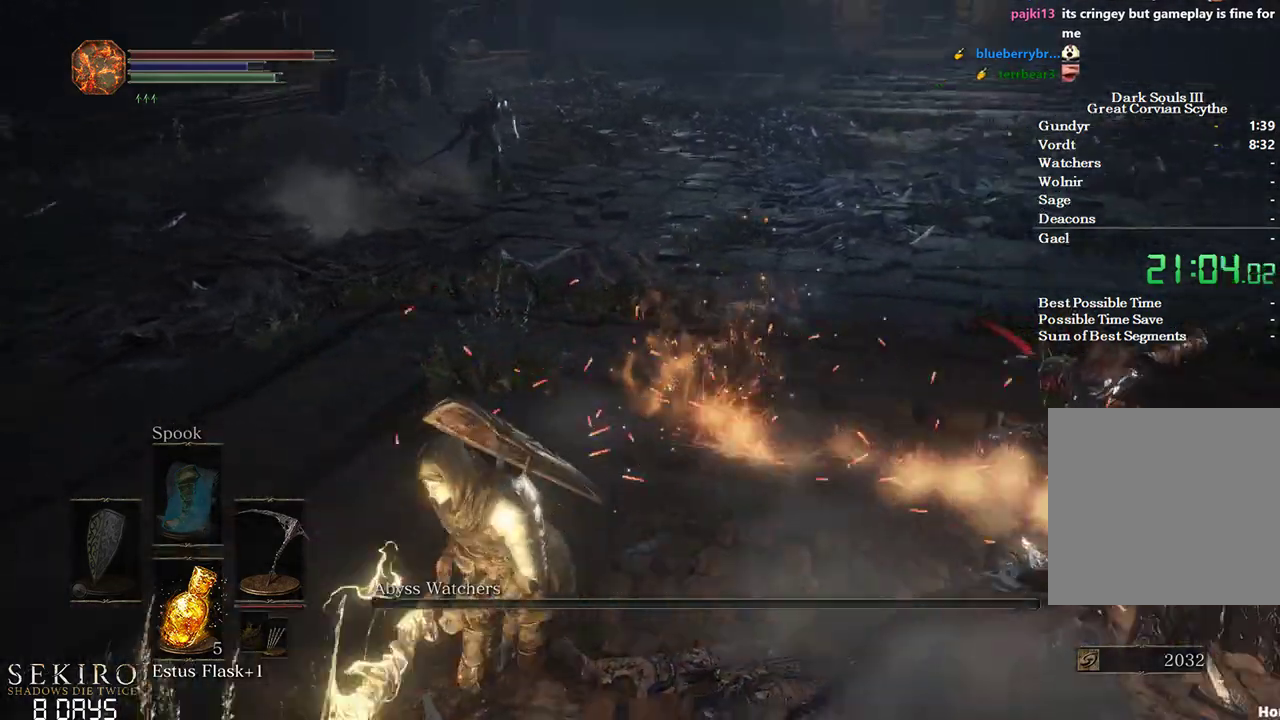
{"buttons": [], "left_stick": "up", "right_stick": "center", "events": [[200, "right_stick", "center"], [333, "left_stick", "left"], [450, "left_stick", "up"]]}
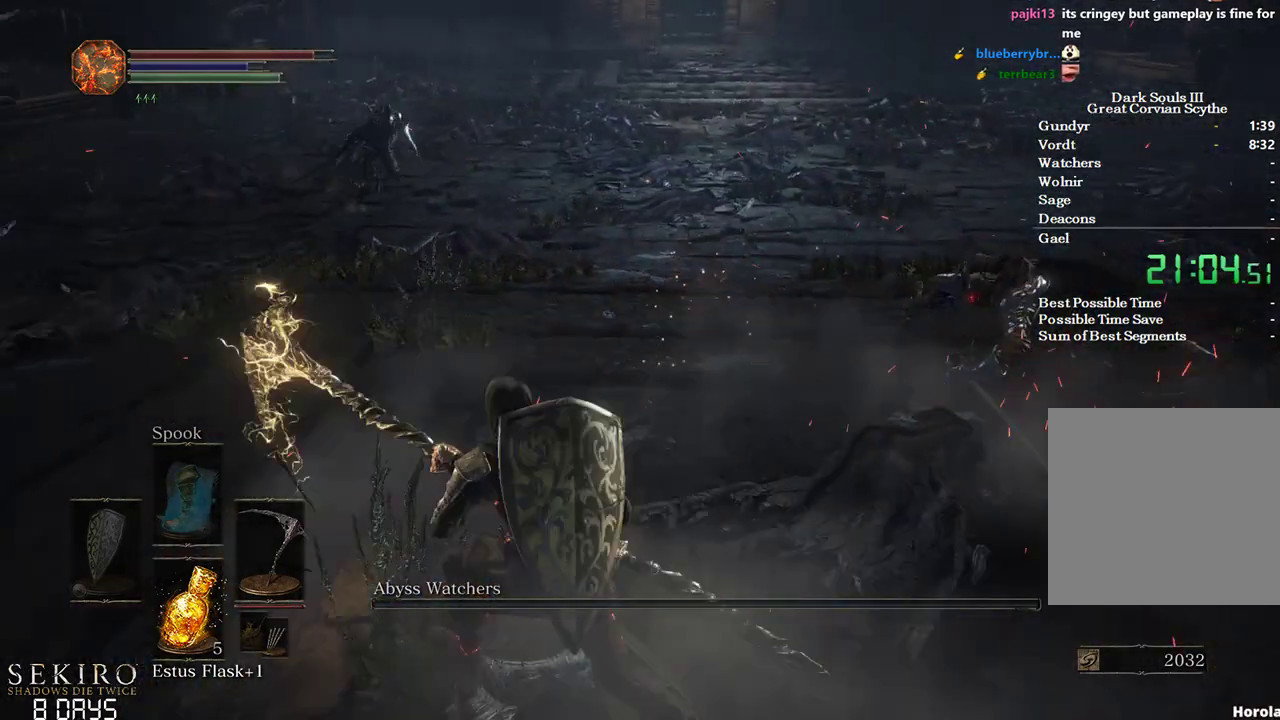
{"buttons": [], "left_stick": "down-left", "right_stick": "center", "events": [[100, "left_stick", "up-right"], [217, "left_stick", "right"], [383, "left_stick", "down"], [467, "left_stick", "down-left"]]}
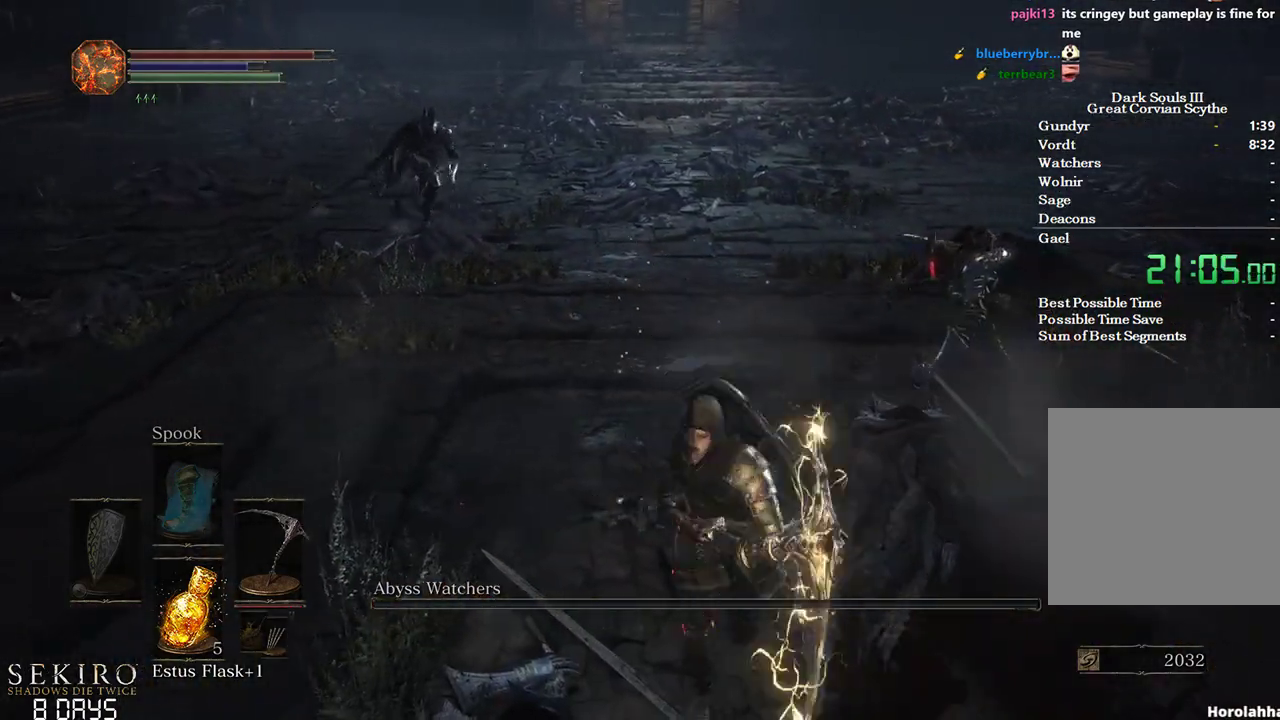
{"buttons": [], "left_stick": "up-left", "right_stick": "right", "events": [[183, "right_stick", "right"], [317, "left_stick", "left"], [500, "left_stick", "up-left"]]}
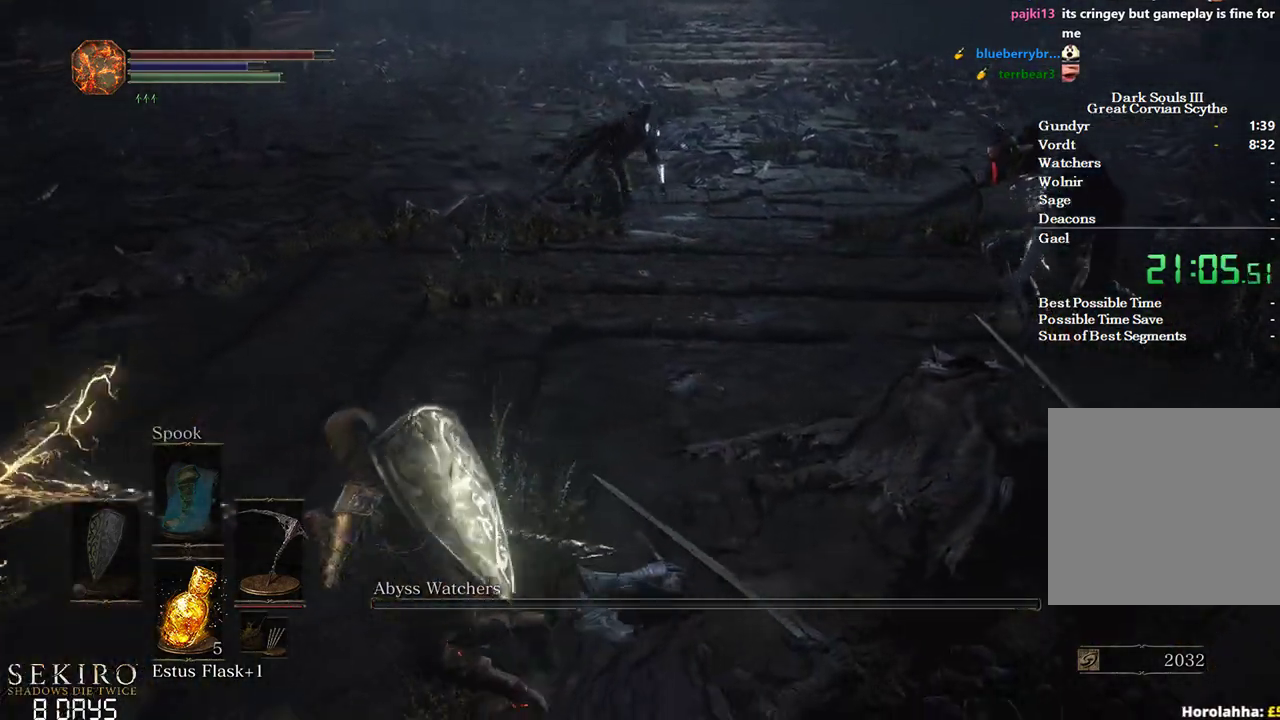
{"buttons": [], "left_stick": "left", "right_stick": "right", "events": [[483, "left_stick", "left"]]}
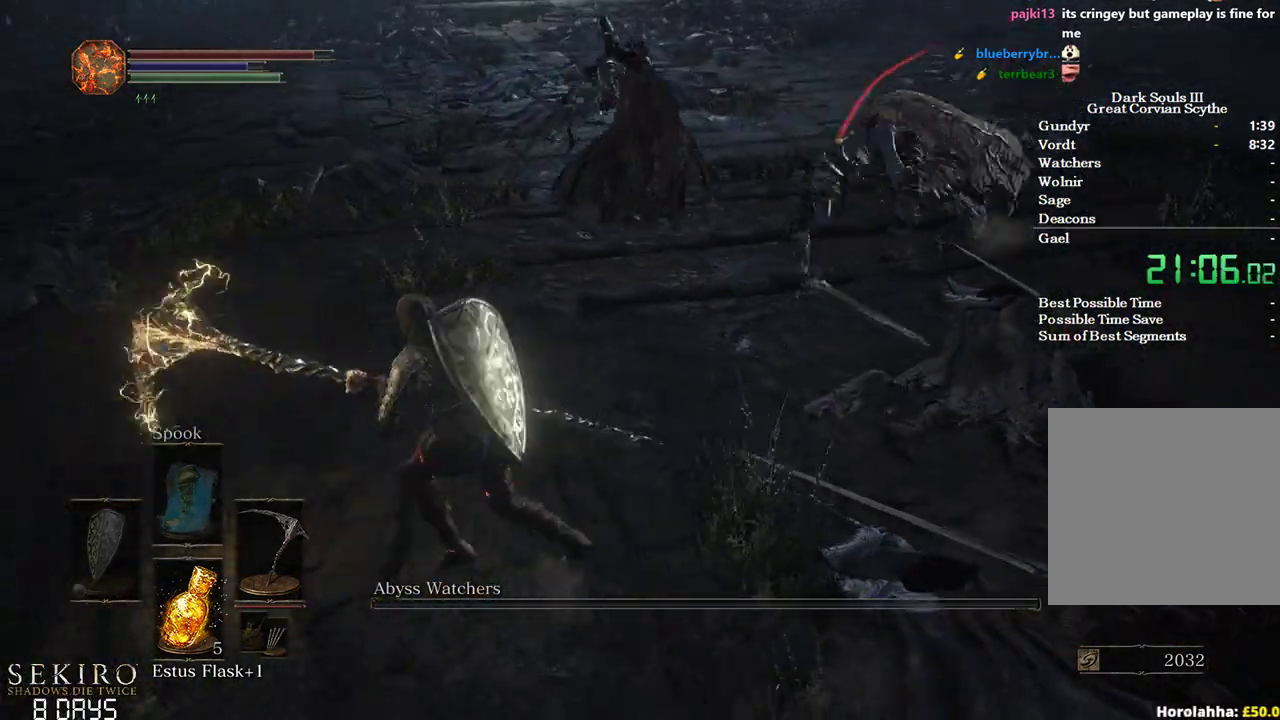
{"buttons": [], "left_stick": "left", "right_stick": "right", "events": []}
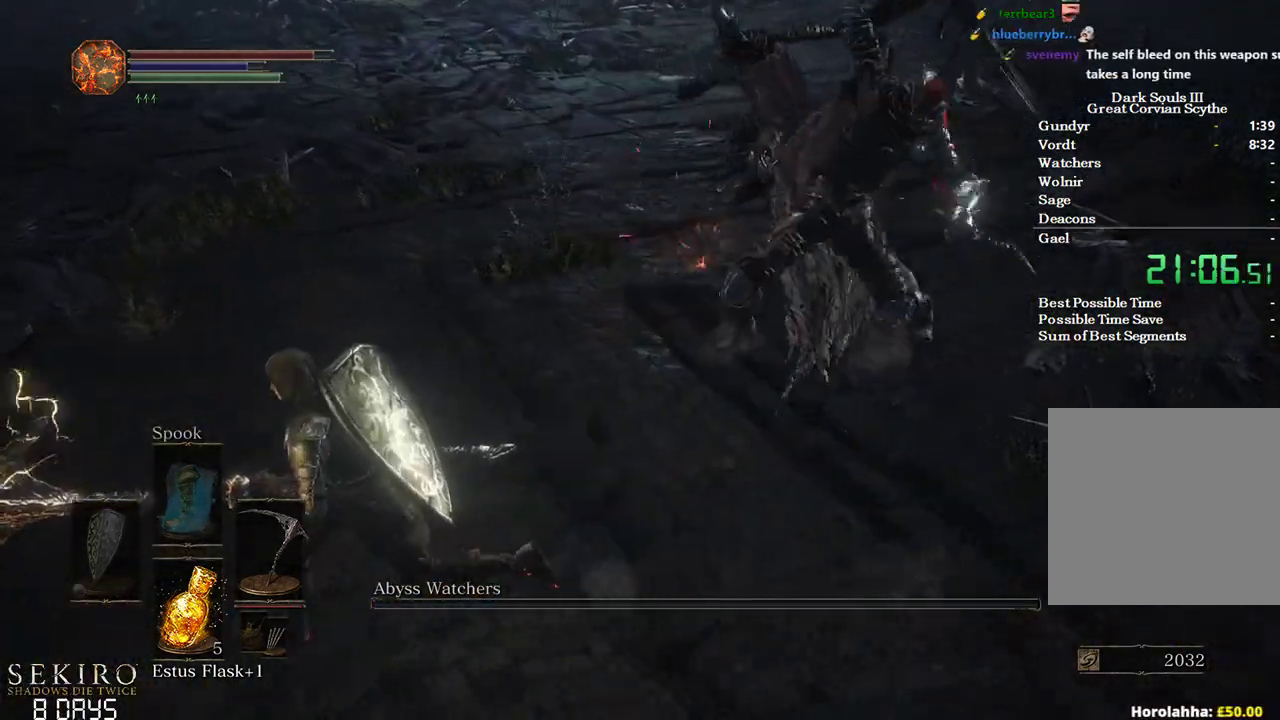
{"buttons": [], "left_stick": "up-left", "right_stick": "right", "events": [[67, "left_stick", "down-left"], [233, "B", "down"], [283, "B", "up"], [300, "left_stick", "up-left"]]}
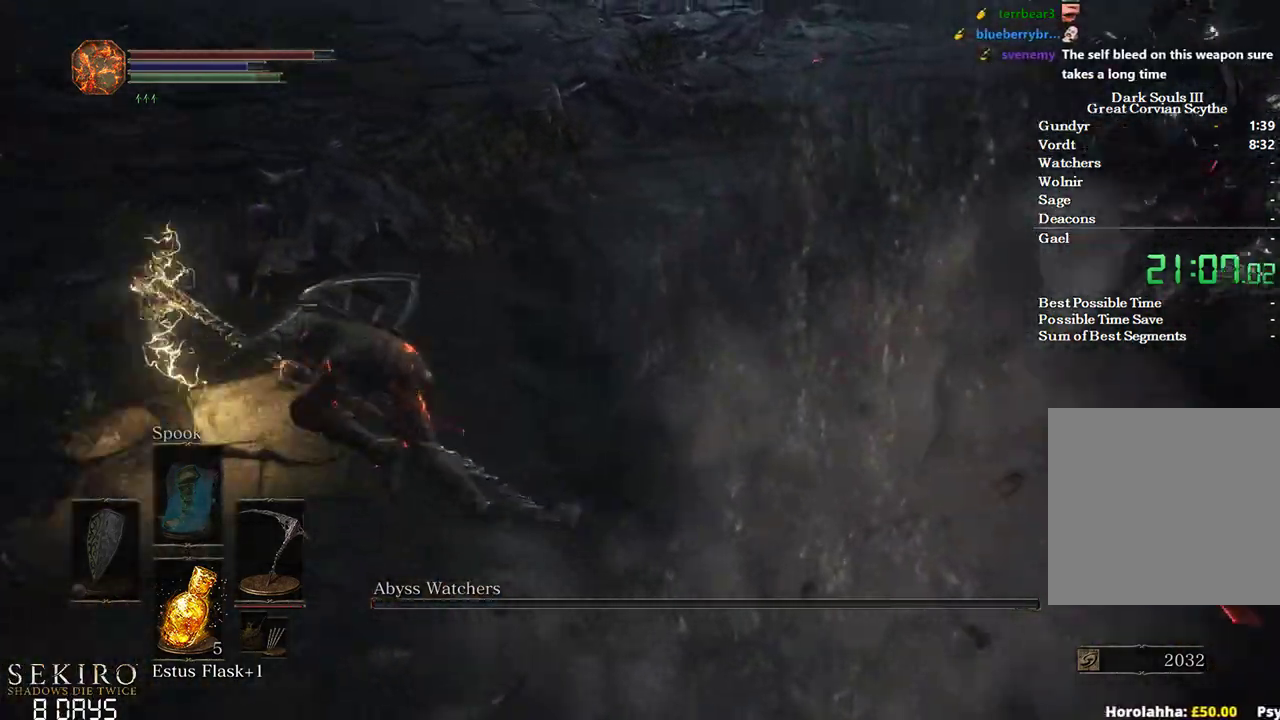
{"buttons": [], "left_stick": "up", "right_stick": "right", "events": [[283, "left_stick", "center"], [350, "left_stick", "up-left"], [500, "left_stick", "up"]]}
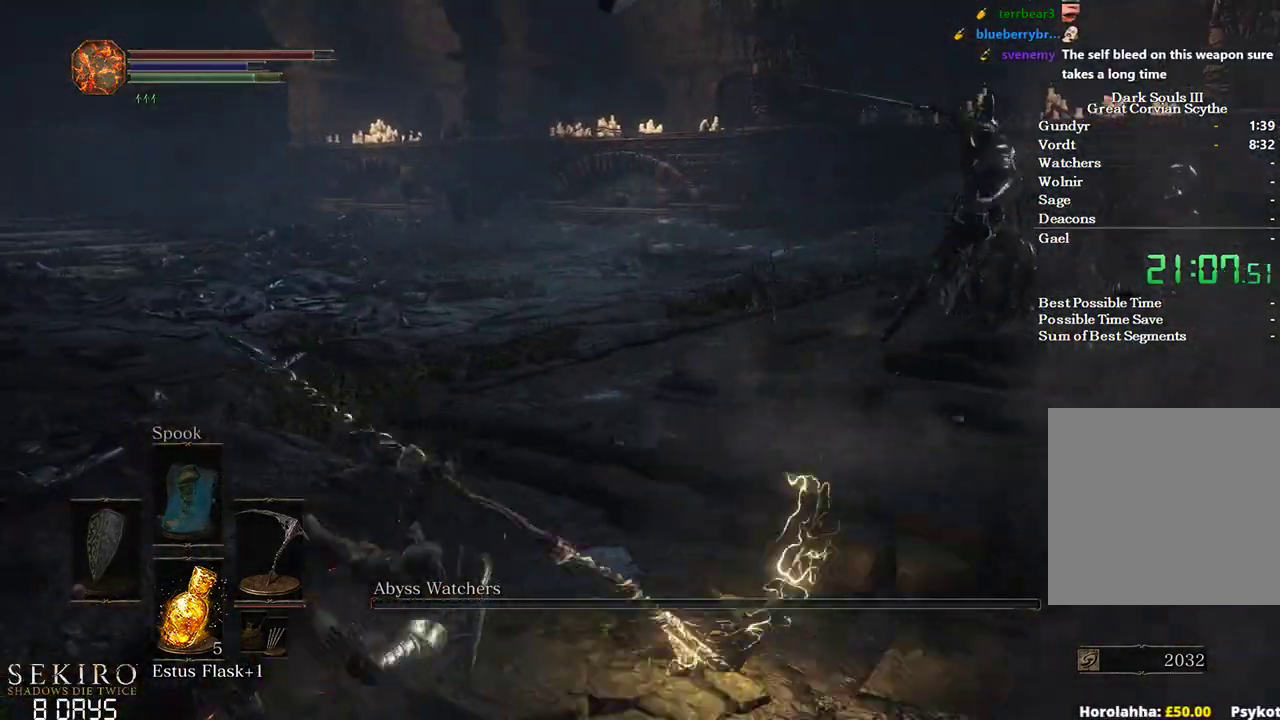
{"buttons": [], "left_stick": "up", "right_stick": "right", "events": []}
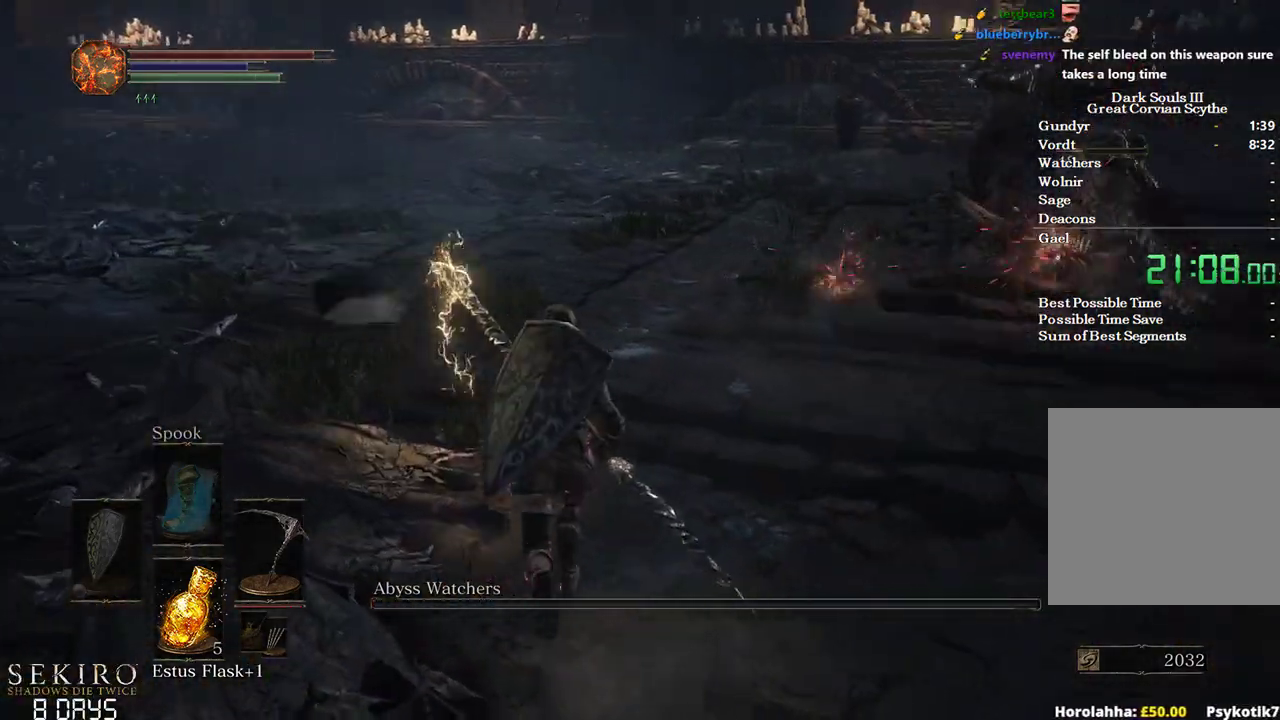
{"buttons": [], "left_stick": "up", "right_stick": "right", "events": []}
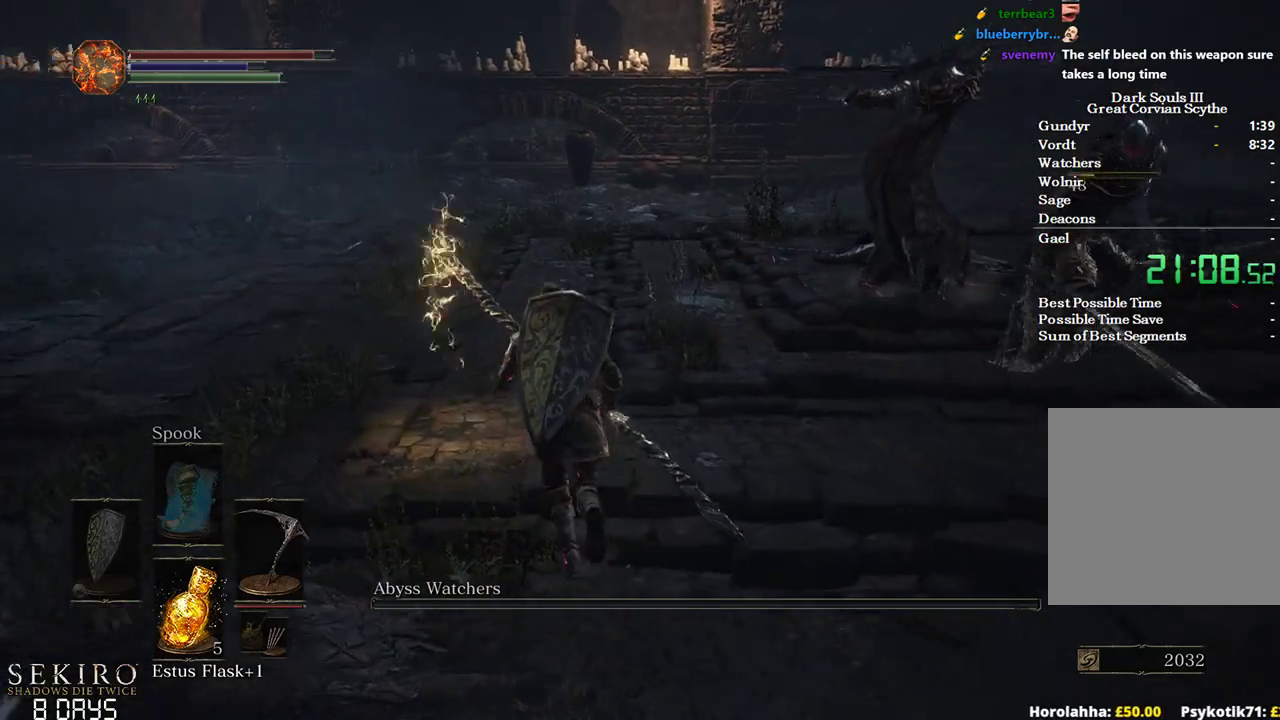
{"buttons": [], "left_stick": "up-left", "right_stick": "right", "events": [[17, "left_stick", "up-left"]]}
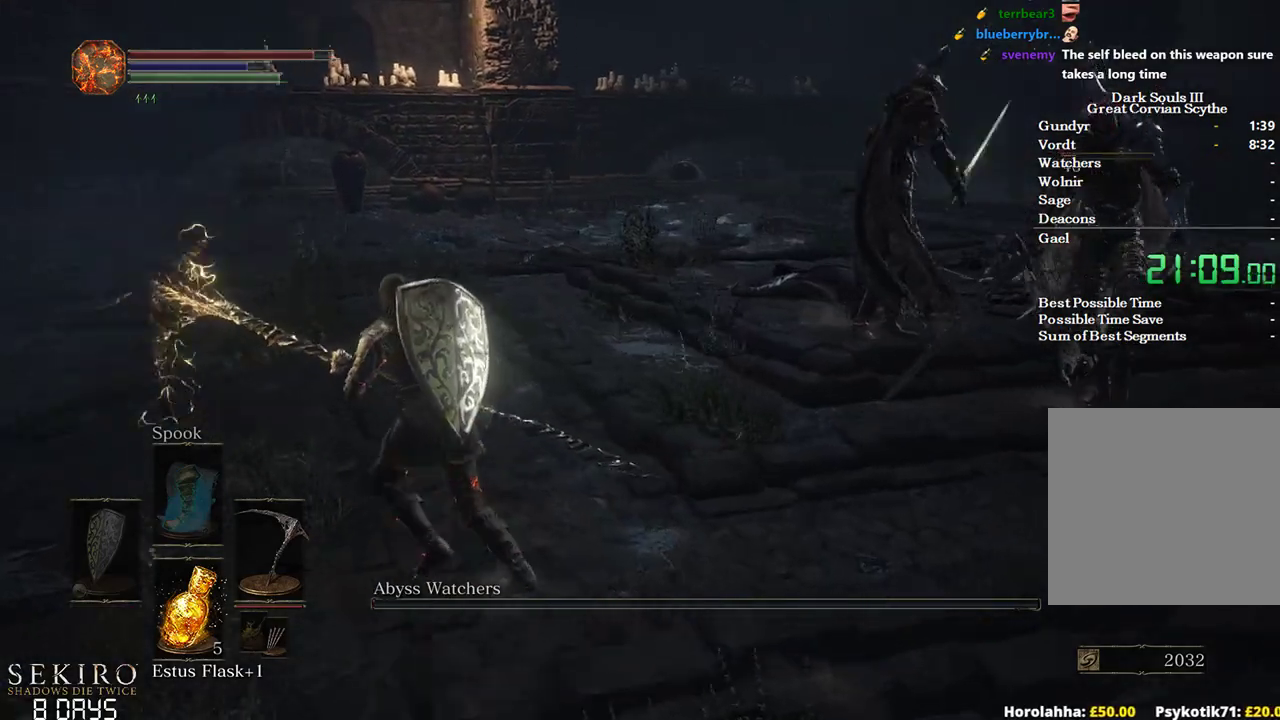
{"buttons": [], "left_stick": "left", "right_stick": "right", "events": [[283, "left_stick", "left"]]}
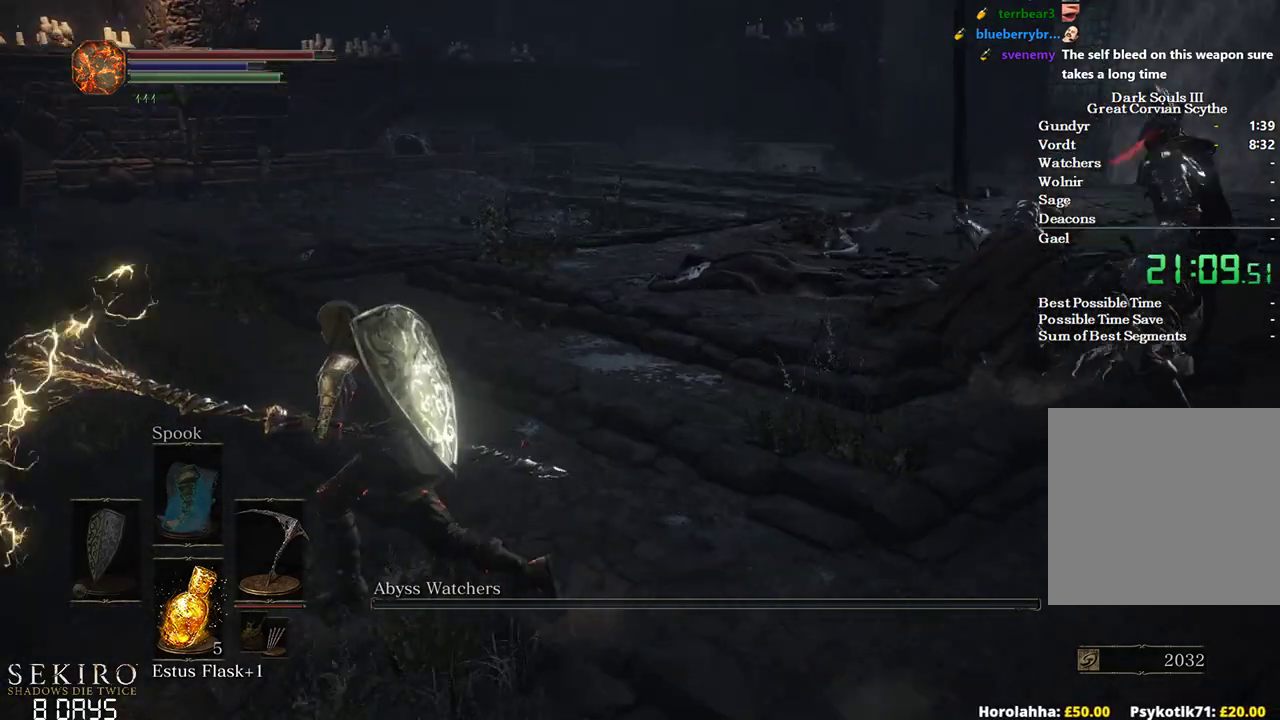
{"buttons": [], "left_stick": "down-left", "right_stick": "right", "events": [[83, "left_stick", "down-left"]]}
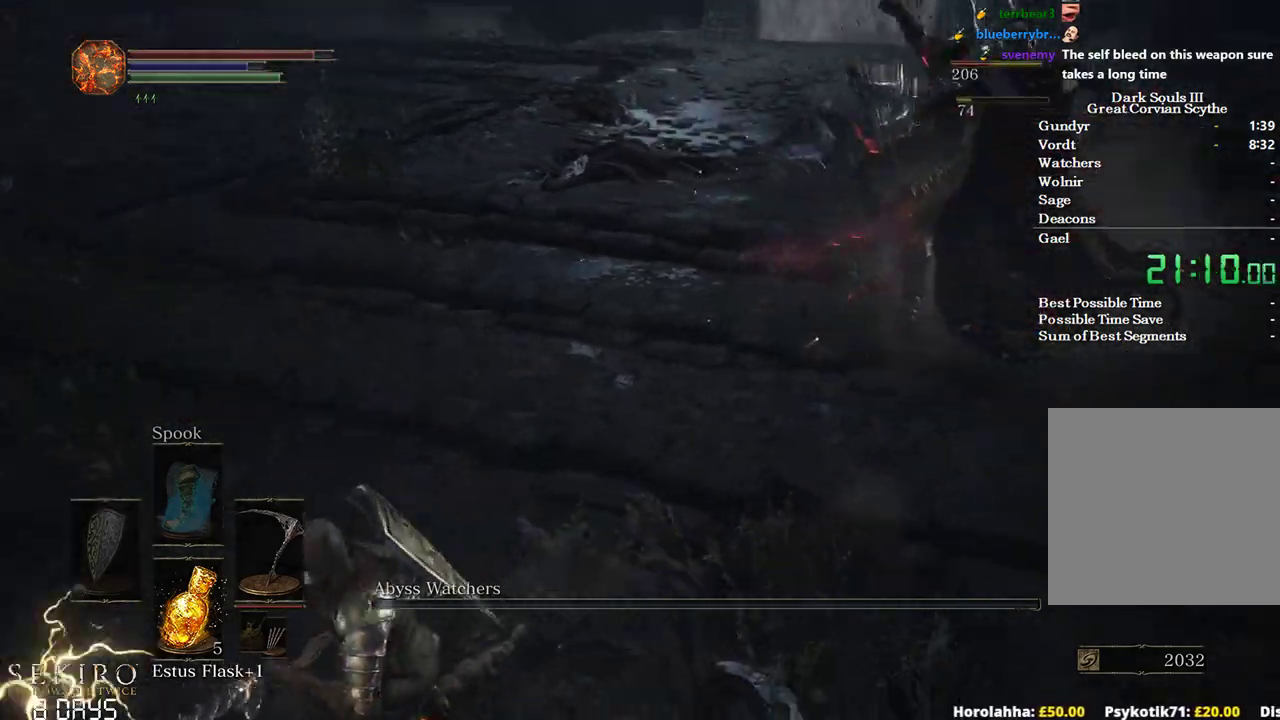
{"buttons": [], "left_stick": "center", "right_stick": "up-right", "events": [[150, "right_stick", "up-right"], [350, "left_stick", "center"]]}